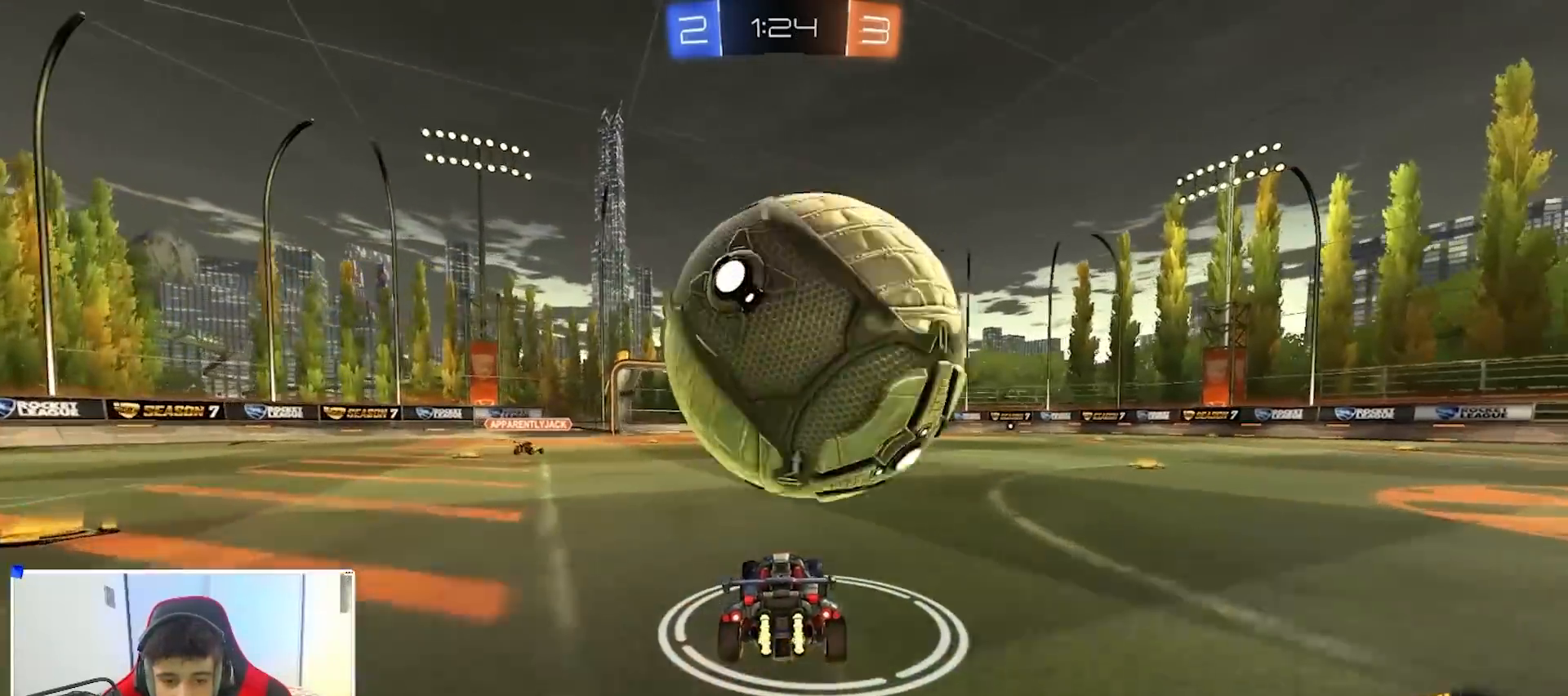
Gameplay with a controller (Xbox layout); each line is a JSON object with the inputs held at the frame after it. "events" lists button and stick changes between this image and that frame as [ms after this image, input, new state], when the widget could be followed in between.
{"buttons": ["R2"], "left_stick": "center", "right_stick": "center", "events": [[17, "R2", "up"], [233, "left_stick", "left"], [267, "L2", "down"], [300, "R2", "down"], [333, "L2", "up"], [333, "left_stick", "center"], [433, "left_stick", "right"], [500, "left_stick", "center"]]}
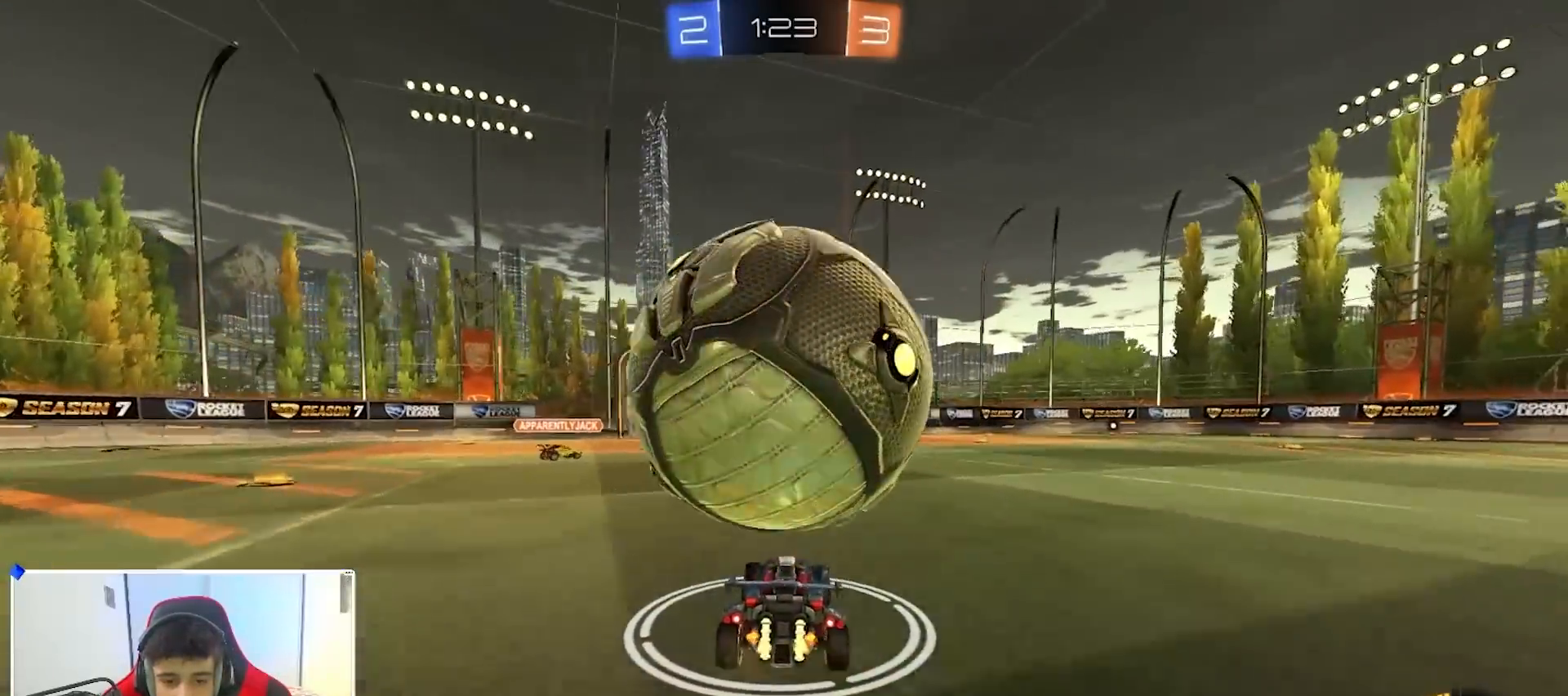
{"buttons": ["A", "R2"], "left_stick": "down-left", "right_stick": "center", "events": [[150, "left_stick", "left"], [200, "A", "down"], [217, "left_stick", "down"], [383, "A", "up"], [400, "left_stick", "center"], [433, "A", "down"], [500, "left_stick", "down-left"]]}
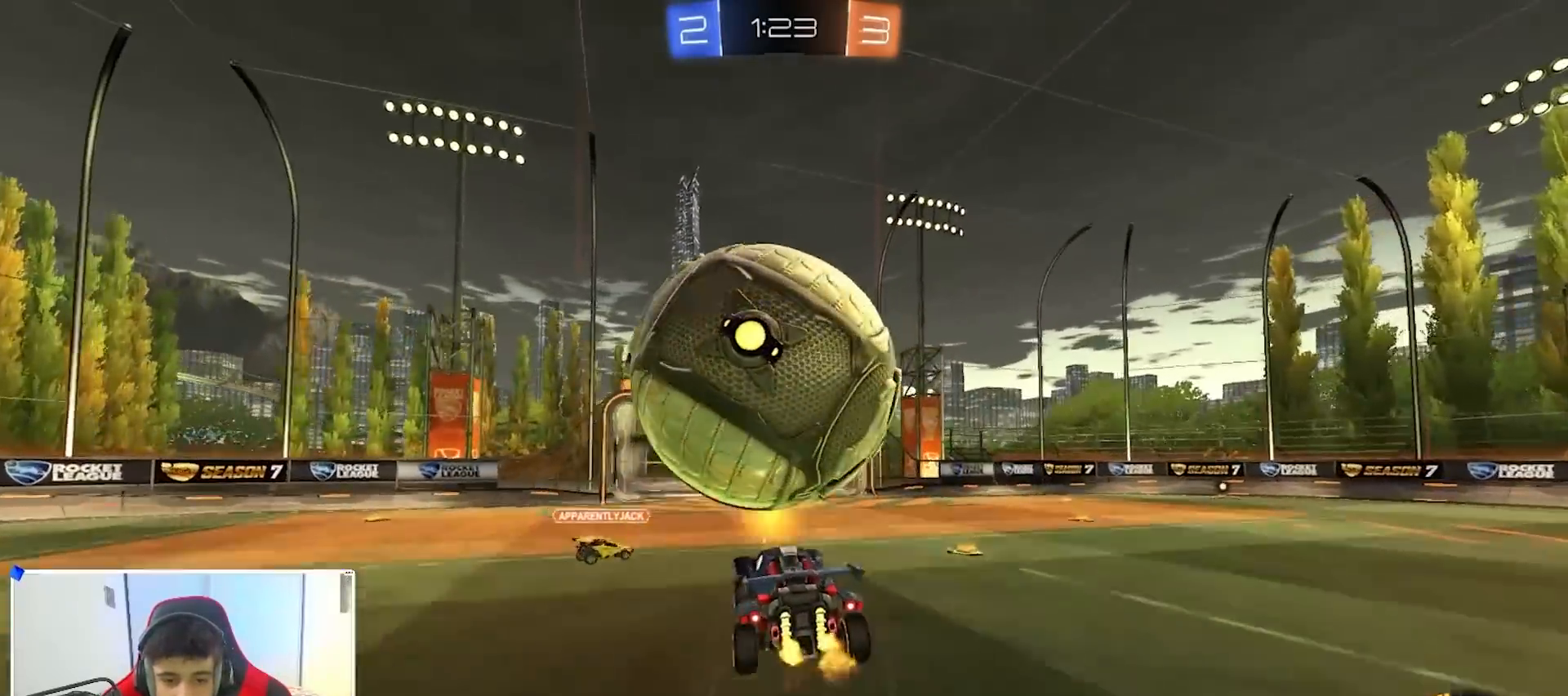
{"buttons": ["B", "R2"], "left_stick": "up-right", "right_stick": "center", "events": [[17, "B", "down"], [67, "A", "up"], [83, "left_stick", "left"], [267, "left_stick", "up-right"]]}
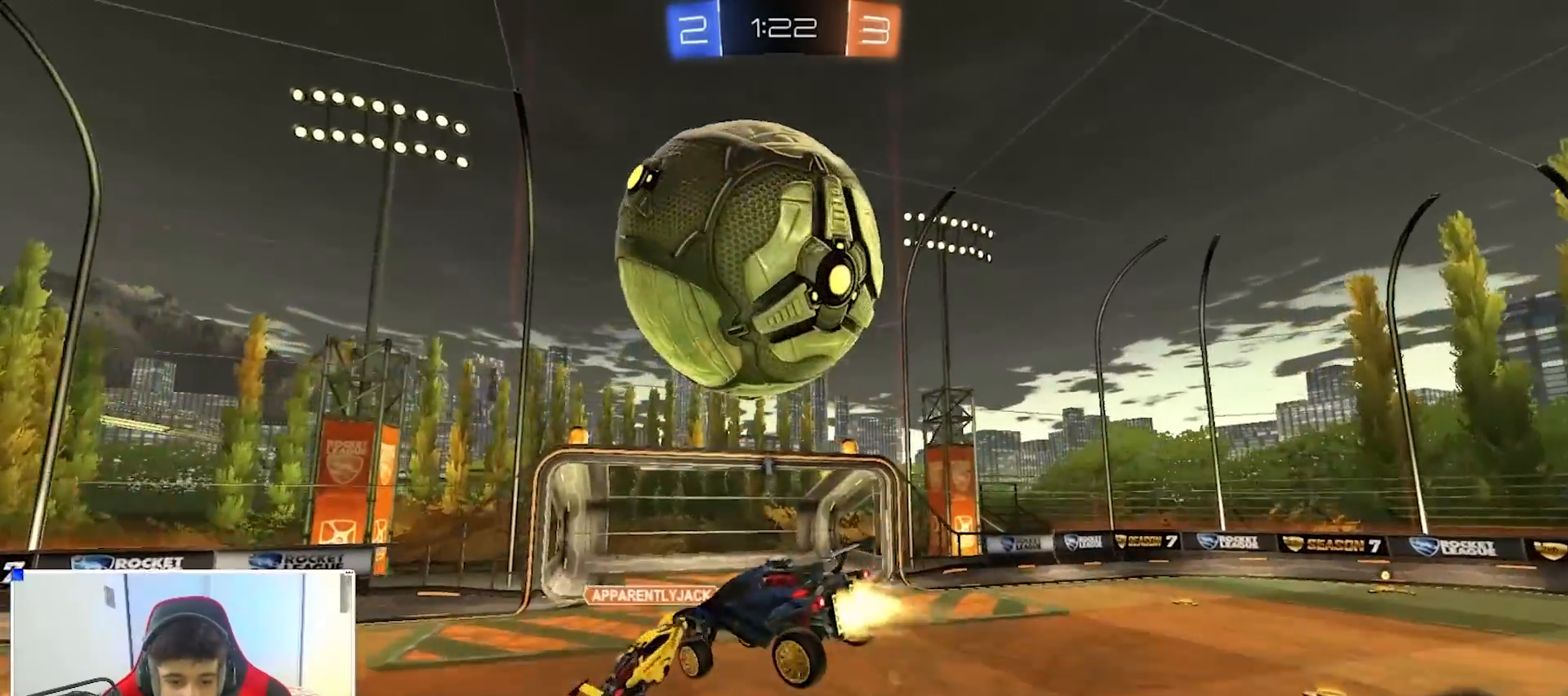
{"buttons": [], "left_stick": "up", "right_stick": "center", "events": [[233, "left_stick", "up"], [267, "B", "up"], [350, "R2", "up"]]}
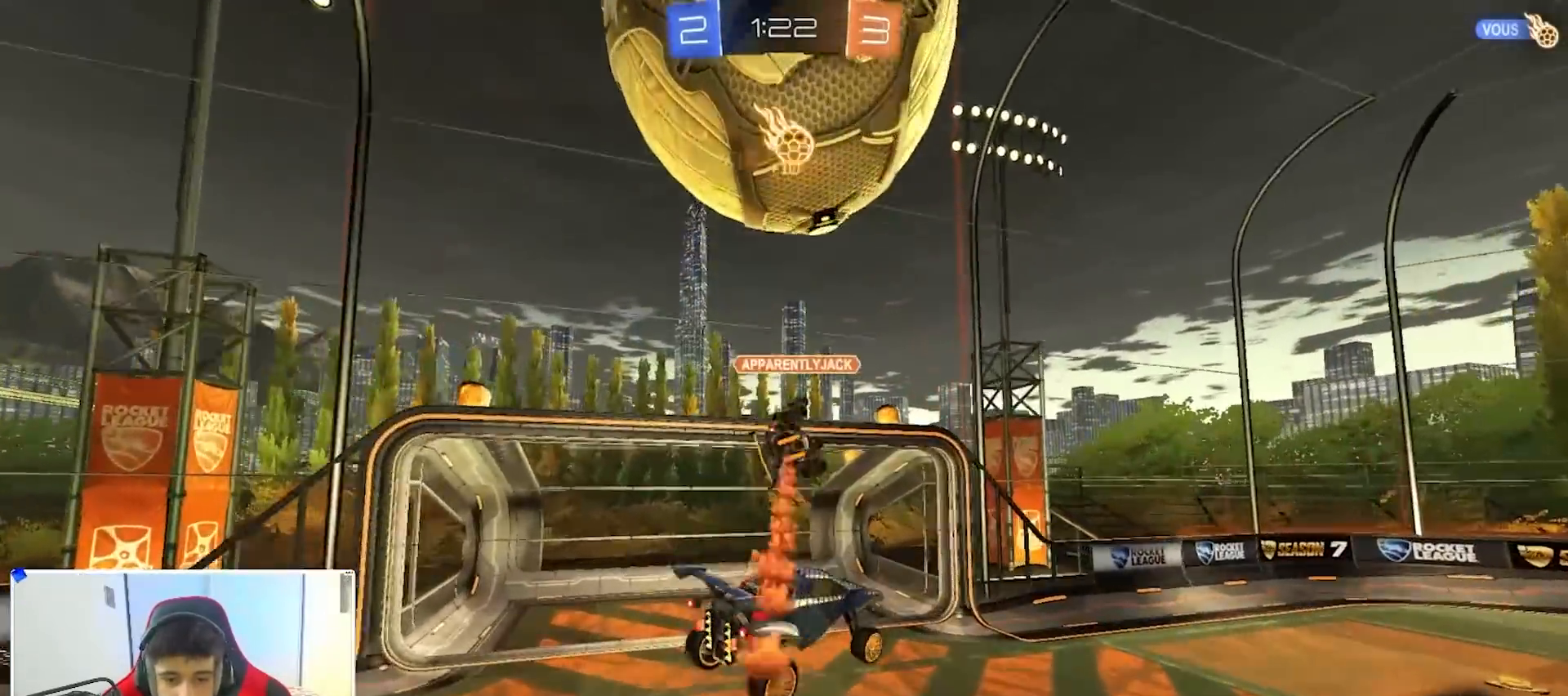
{"buttons": ["B", "R2"], "left_stick": "down-left", "right_stick": "center", "events": [[100, "left_stick", "center"], [150, "left_stick", "down-left"], [167, "B", "down"], [217, "R2", "down"], [250, "left_stick", "center"], [267, "R2", "up"], [350, "R2", "down"], [350, "left_stick", "down-left"], [383, "Y", "down"], [500, "Y", "up"]]}
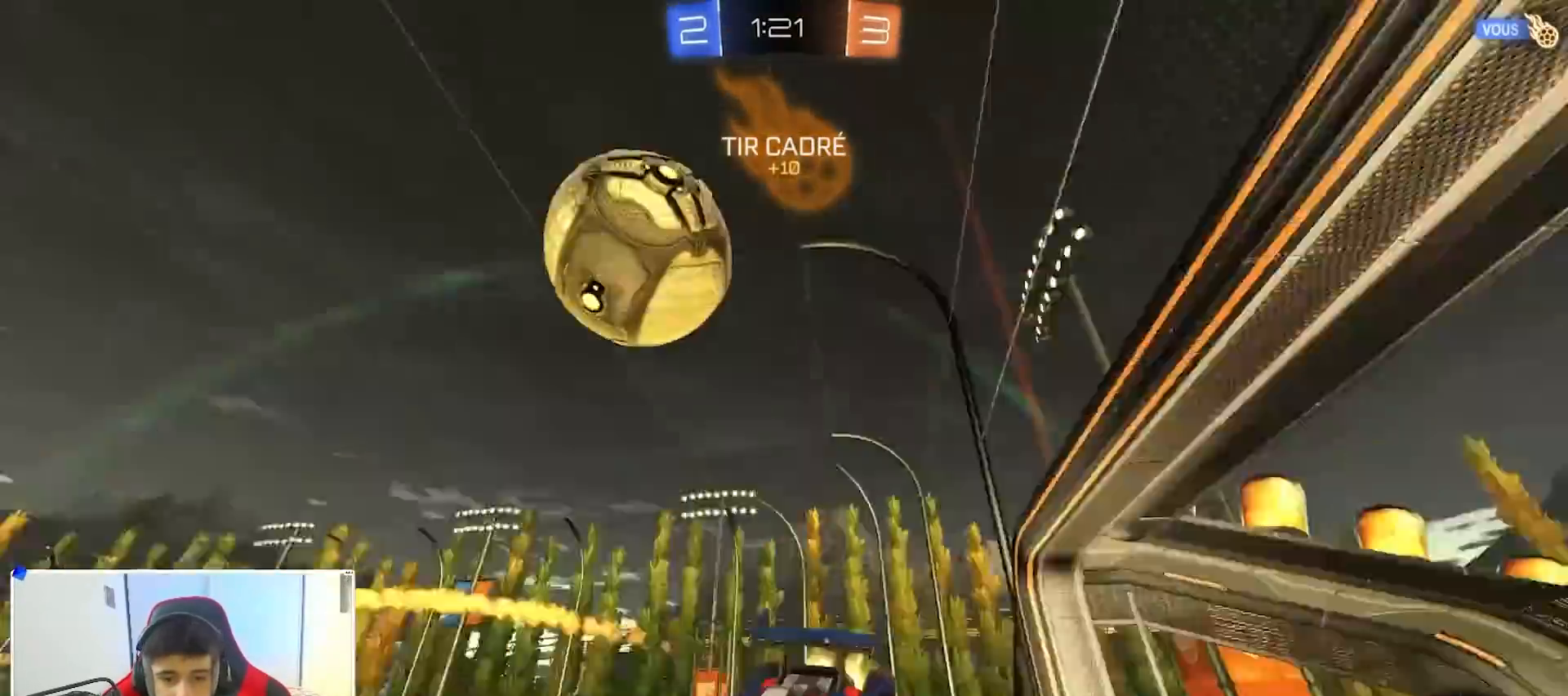
{"buttons": ["R2"], "left_stick": "right", "right_stick": "center", "events": [[183, "left_stick", "center"], [217, "B", "up"], [433, "left_stick", "right"]]}
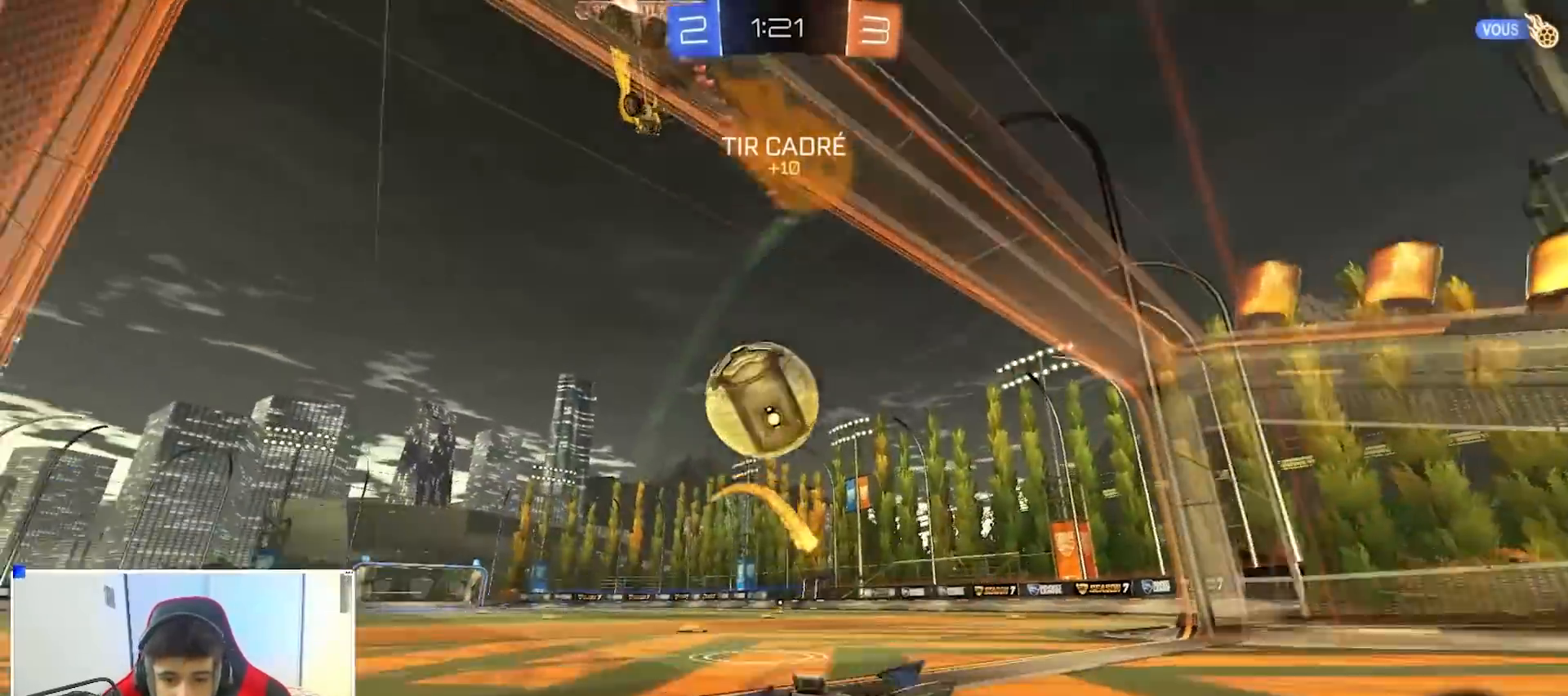
{"buttons": ["R2"], "left_stick": "right", "right_stick": "center", "events": [[300, "left_stick", "center"], [467, "left_stick", "right"]]}
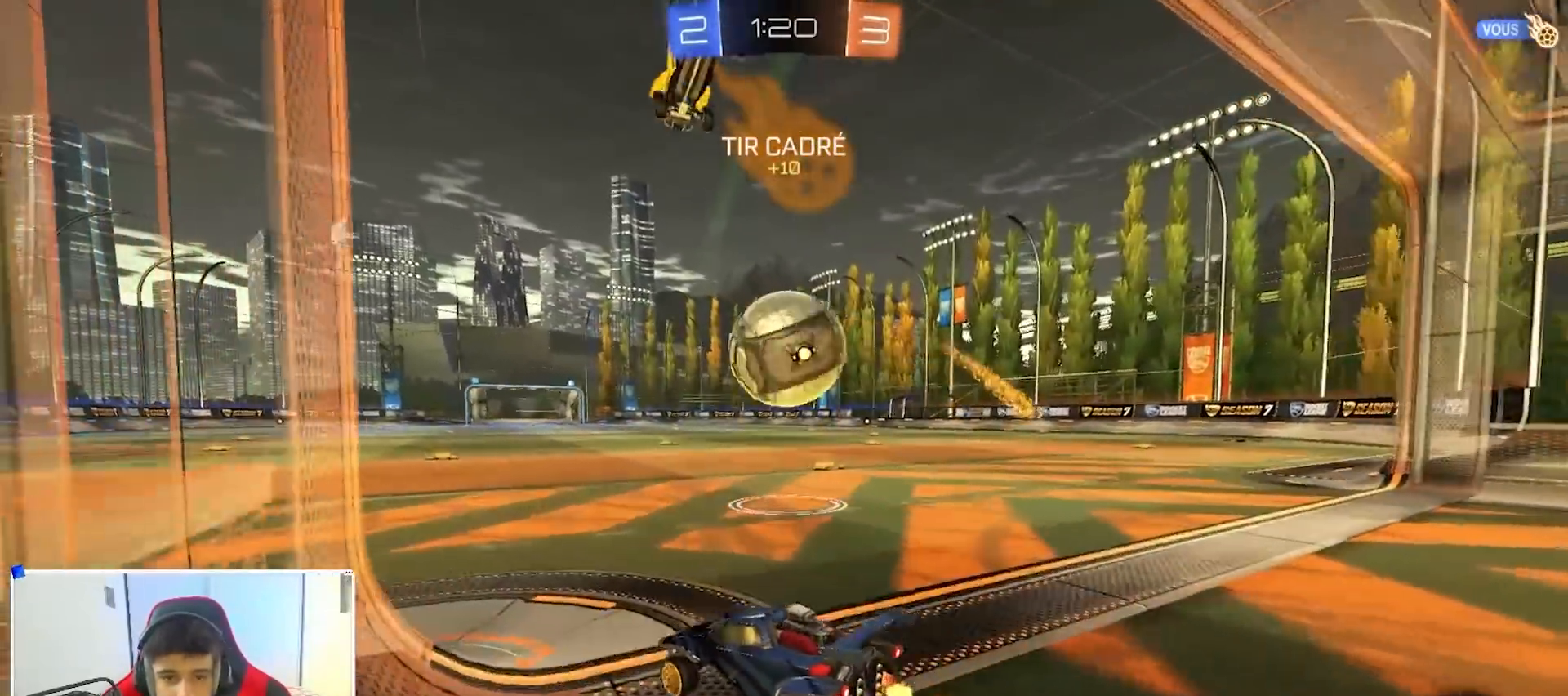
{"buttons": ["R2"], "left_stick": "right", "right_stick": "center", "events": [[117, "R2", "up"], [117, "left_stick", "left"], [200, "R2", "down"], [217, "left_stick", "center"], [267, "left_stick", "right"], [300, "B", "down"], [500, "B", "up"]]}
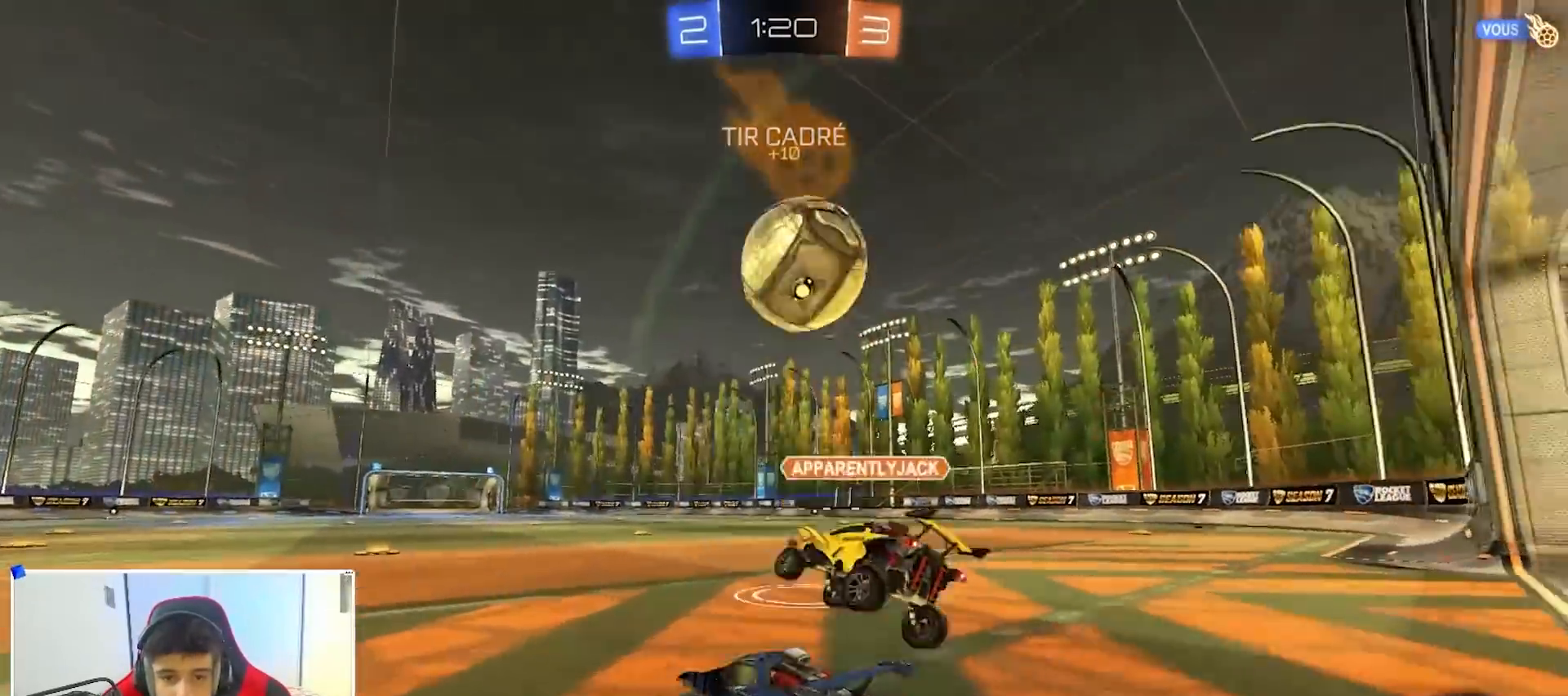
{"buttons": ["R2"], "left_stick": "left", "right_stick": "center", "events": [[33, "R2", "up"], [83, "Y", "down"], [100, "R2", "down"], [167, "L2", "down"], [183, "R2", "up"], [183, "Y", "up"], [217, "left_stick", "left"], [283, "L2", "up"], [283, "R2", "down"]]}
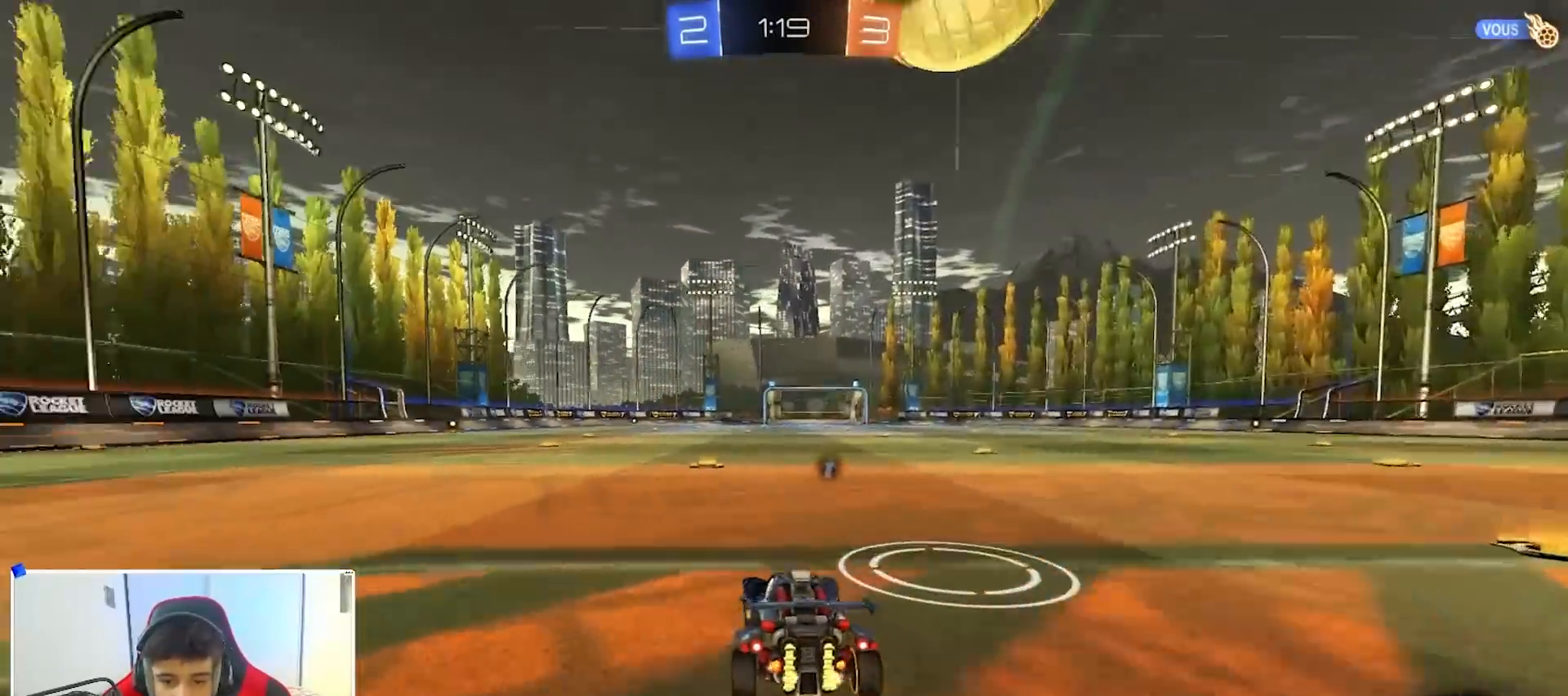
{"buttons": ["R2"], "left_stick": "center", "right_stick": "center", "events": [[33, "left_stick", "center"], [133, "left_stick", "right"], [217, "left_stick", "center"], [267, "R2", "up"], [333, "R2", "down"], [350, "left_stick", "left"], [417, "R2", "up"], [450, "left_stick", "center"], [500, "R2", "down"]]}
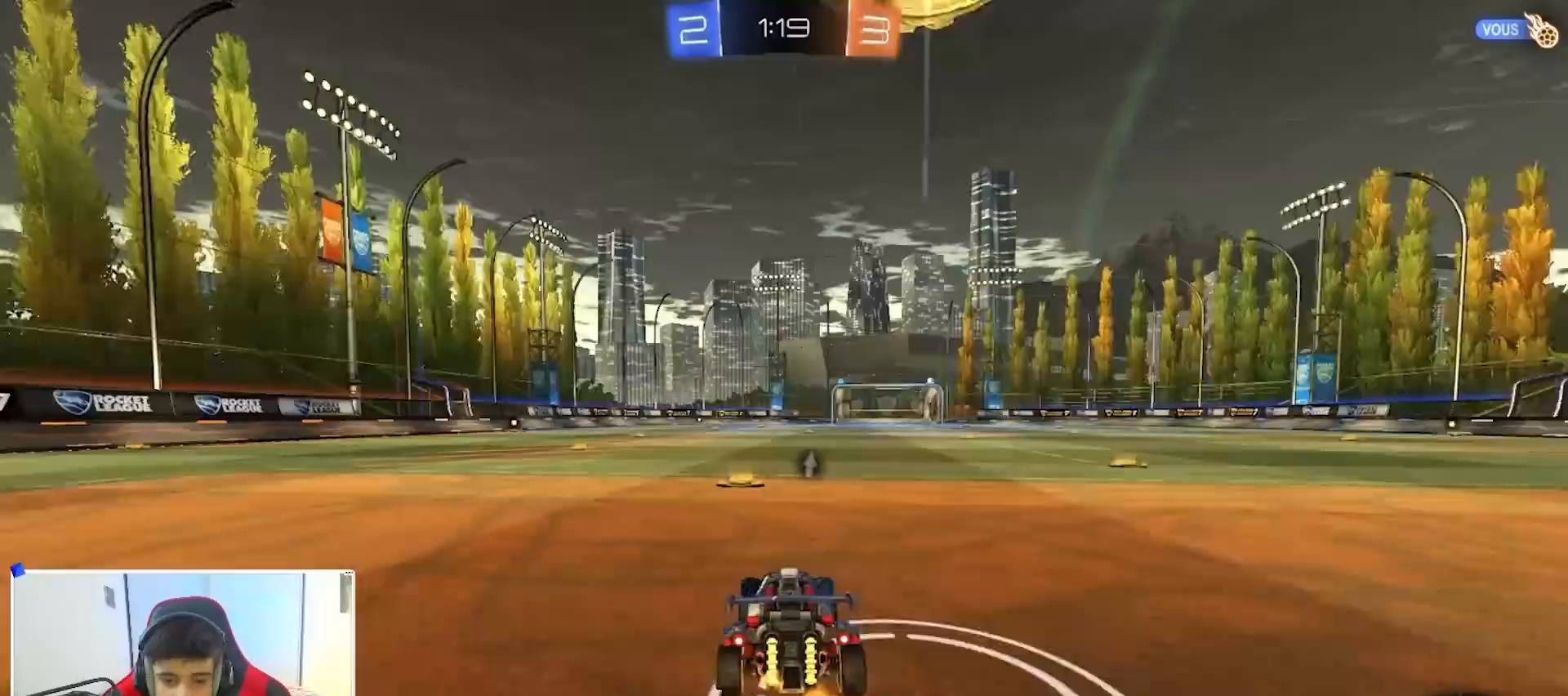
{"buttons": ["B", "R2"], "left_stick": "right", "right_stick": "center", "events": [[67, "left_stick", "right"], [117, "left_stick", "center"], [133, "B", "down"], [233, "left_stick", "left"], [350, "left_stick", "center"], [417, "left_stick", "right"]]}
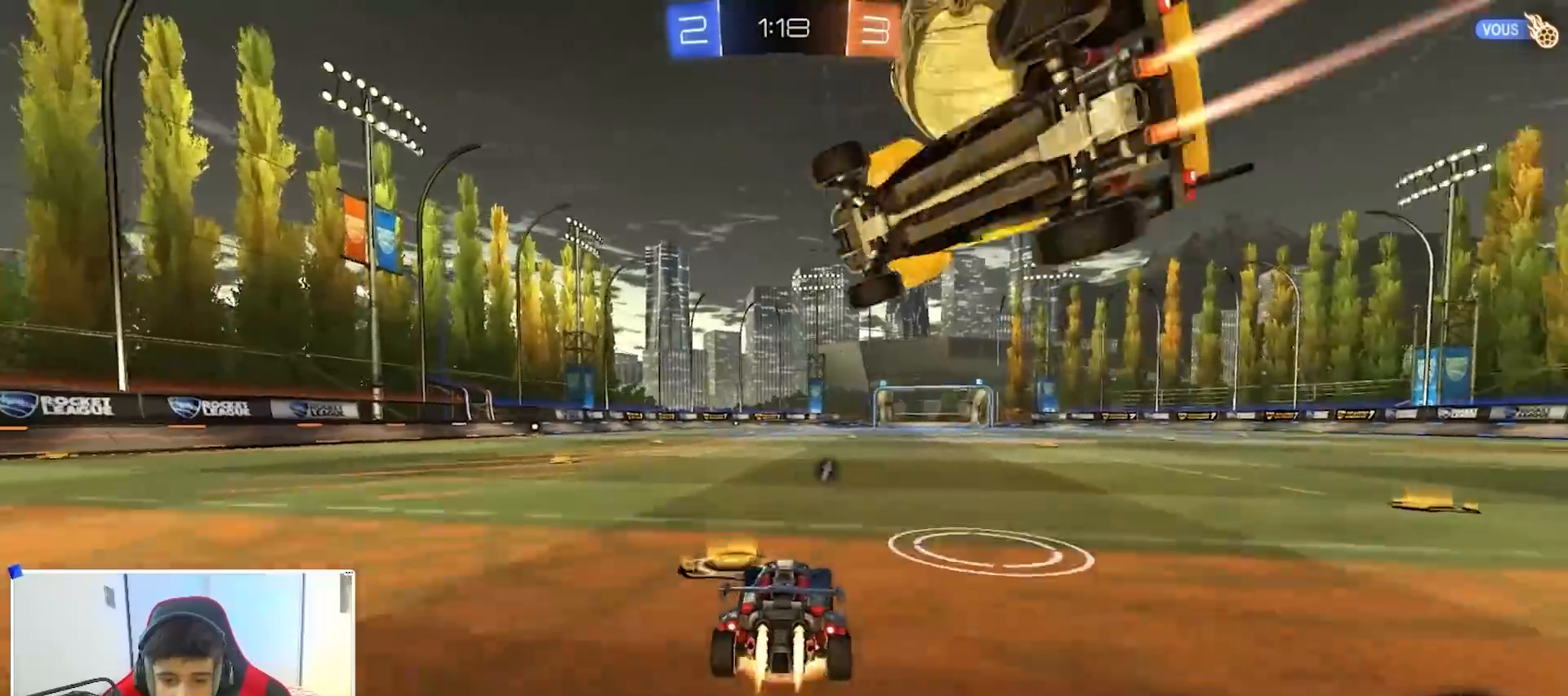
{"buttons": ["A", "B", "X", "R2"], "left_stick": "right", "right_stick": "center", "events": [[17, "A", "down"], [17, "left_stick", "left"], [67, "A", "up"], [83, "left_stick", "up-right"], [117, "A", "down"], [133, "X", "down"], [217, "left_stick", "down-left"], [383, "left_stick", "right"]]}
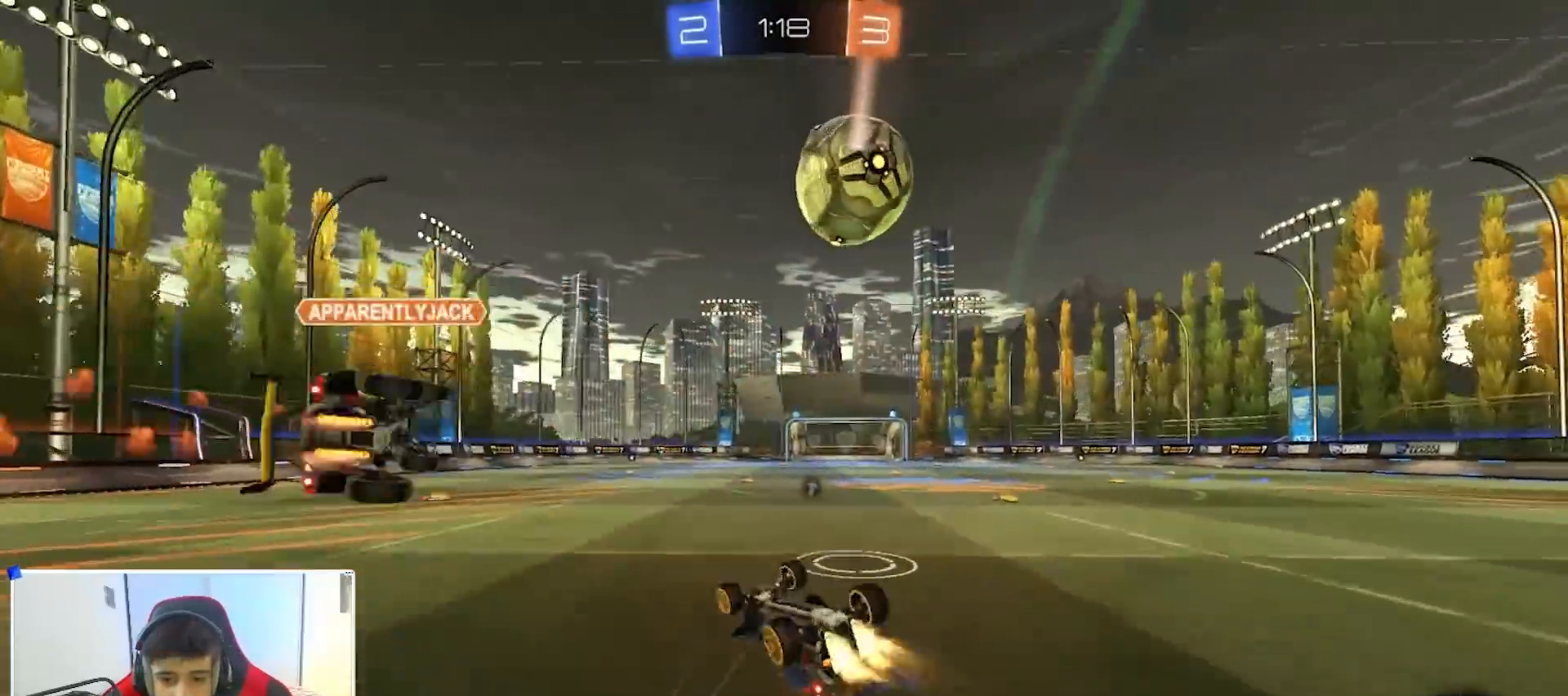
{"buttons": ["R2"], "left_stick": "center", "right_stick": "center", "events": [[233, "B", "up"], [250, "A", "up"], [333, "left_stick", "down-right"], [417, "X", "up"], [483, "left_stick", "center"]]}
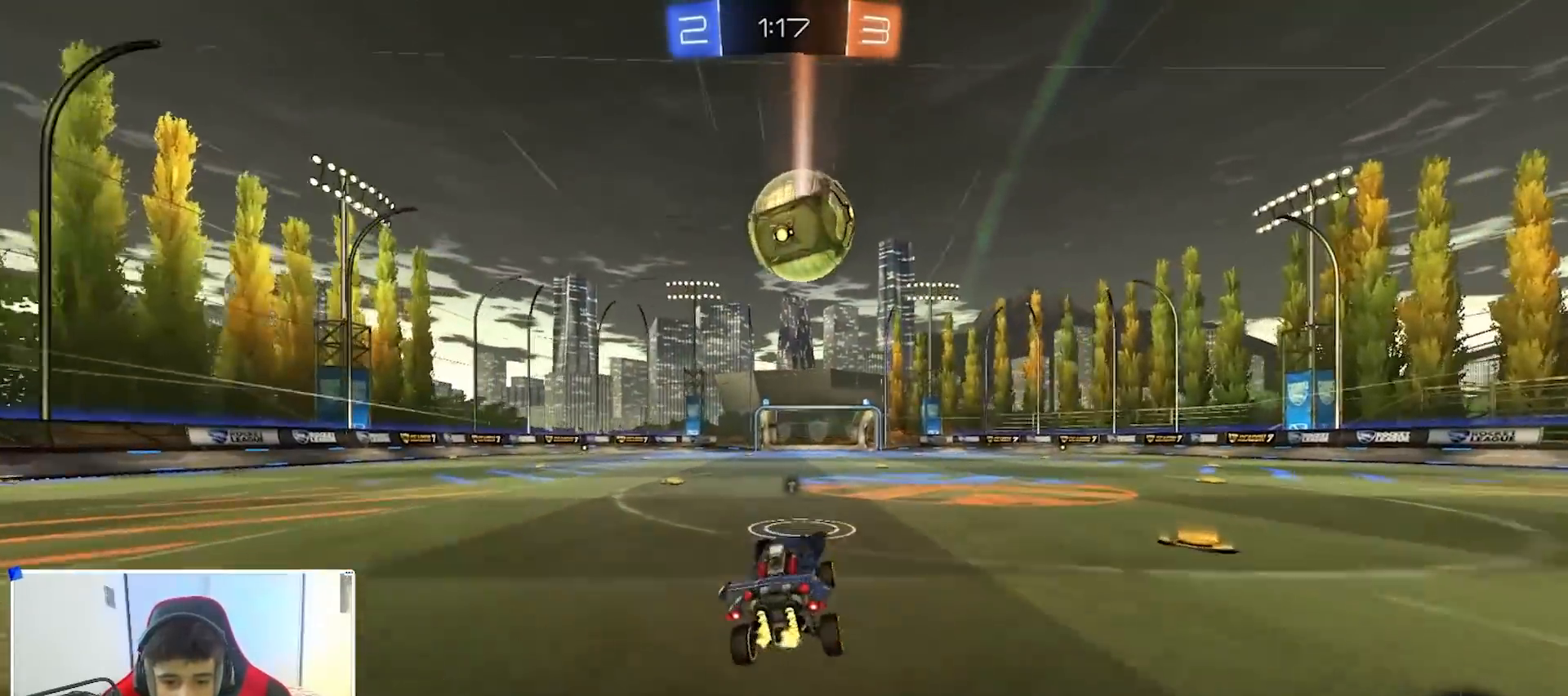
{"buttons": ["R2"], "left_stick": "center", "right_stick": "center", "events": []}
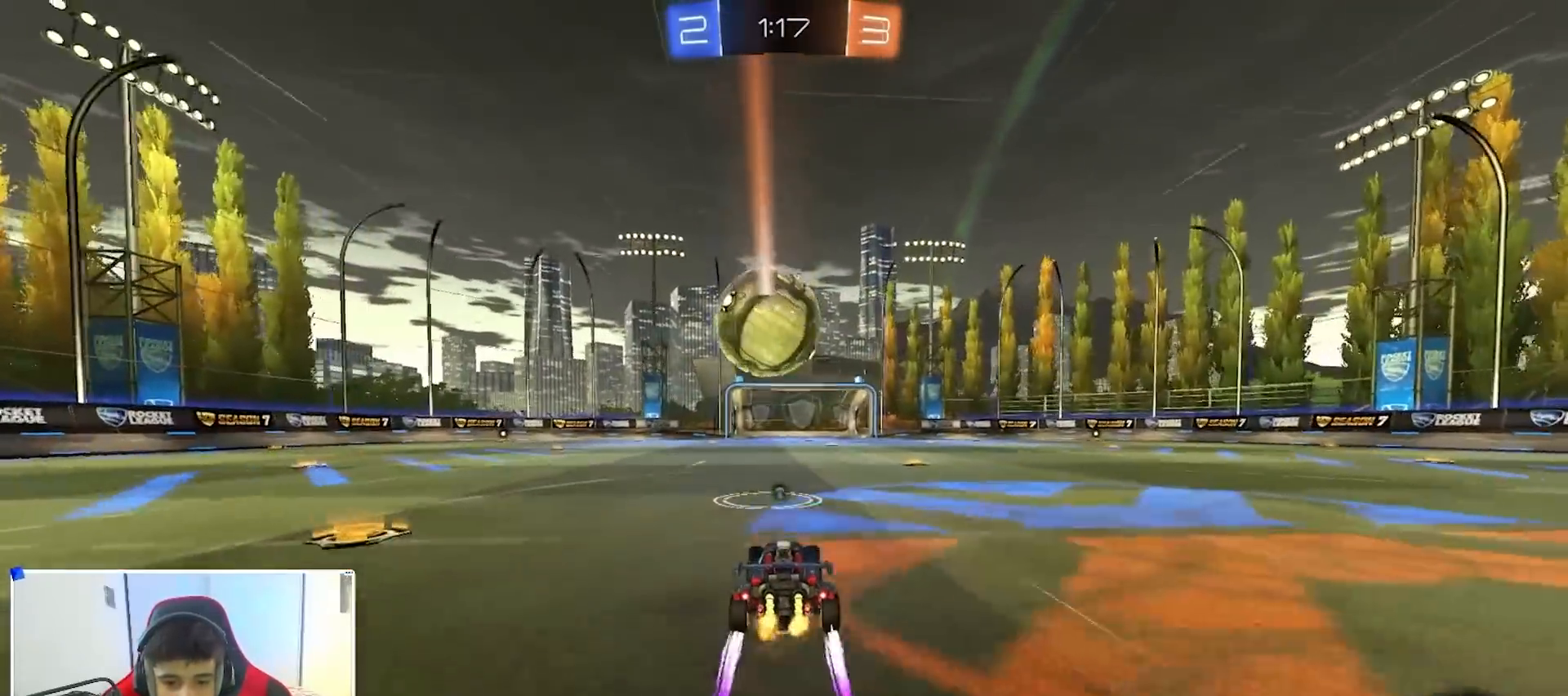
{"buttons": ["R2"], "left_stick": "center", "right_stick": "center", "events": []}
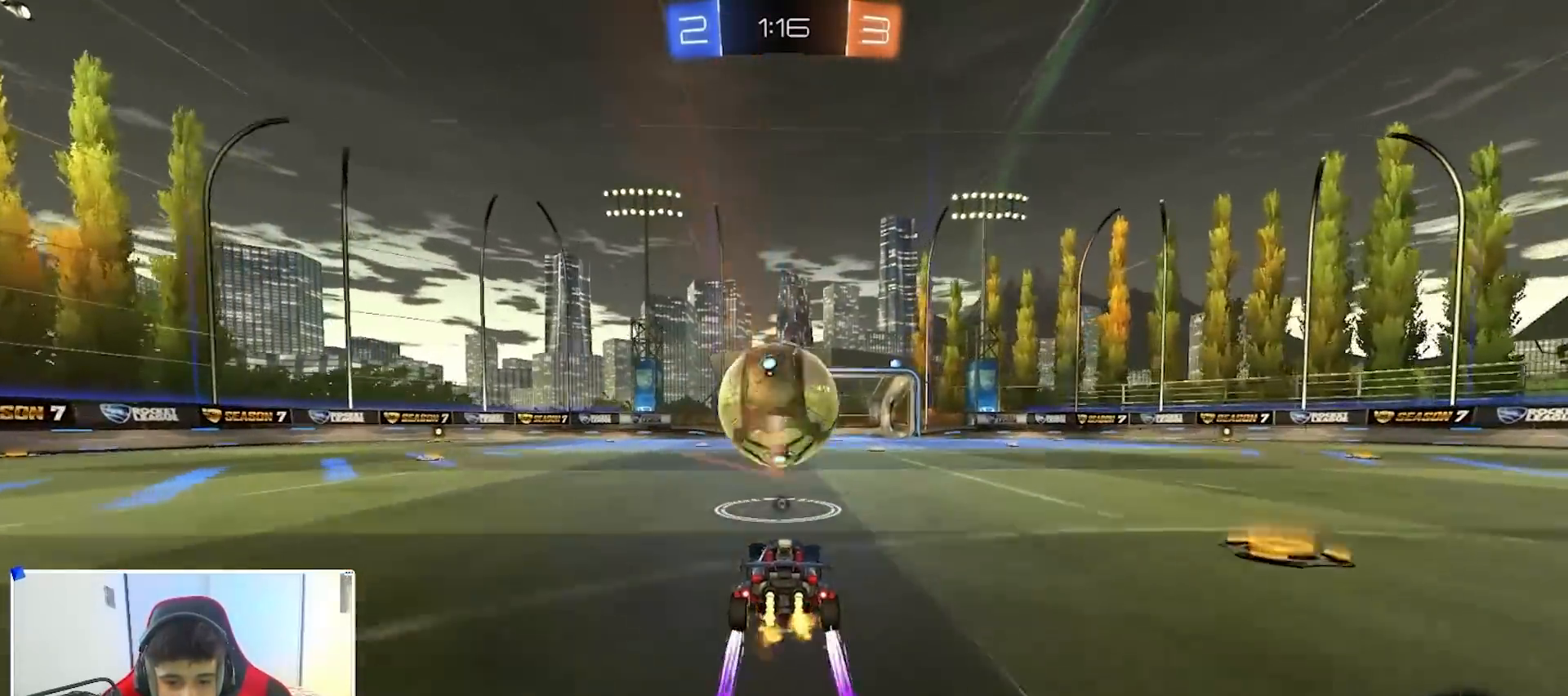
{"buttons": ["A", "R2"], "left_stick": "down", "right_stick": "center", "events": [[283, "left_stick", "right"], [333, "left_stick", "center"], [467, "A", "down"], [500, "left_stick", "down"]]}
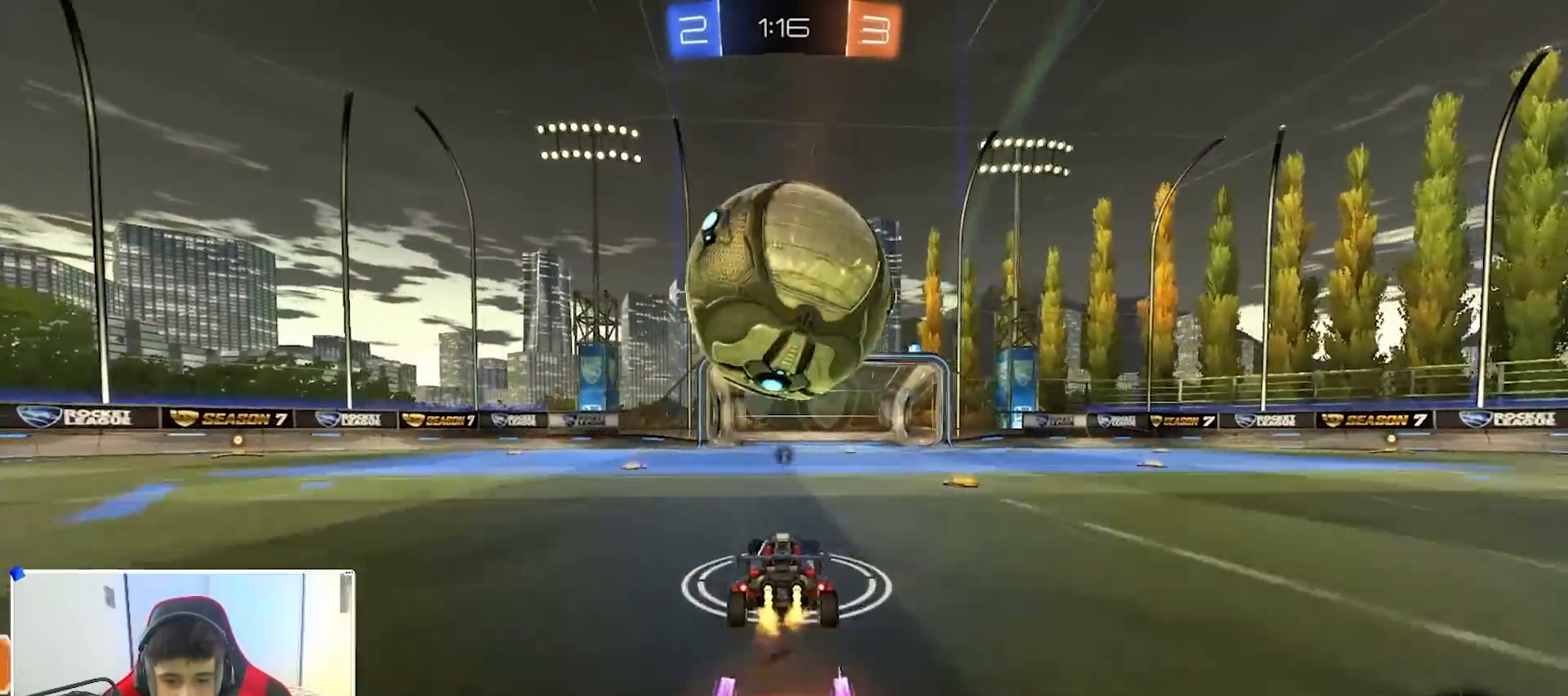
{"buttons": ["R2"], "left_stick": "down", "right_stick": "center", "events": [[167, "A", "up"], [217, "A", "down"], [300, "X", "down"], [367, "A", "up"], [383, "X", "up"]]}
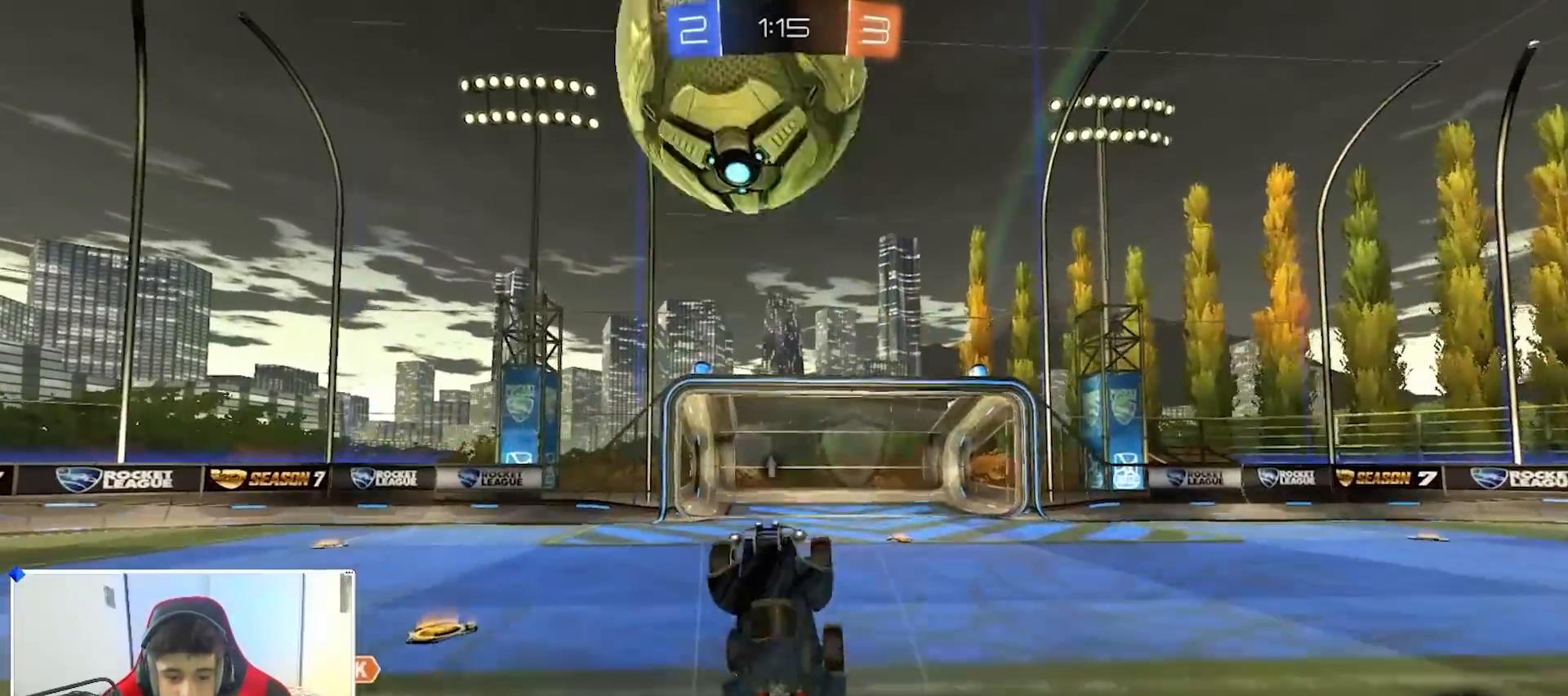
{"buttons": [], "left_stick": "center", "right_stick": "center", "events": [[67, "left_stick", "center"], [133, "R2", "up"]]}
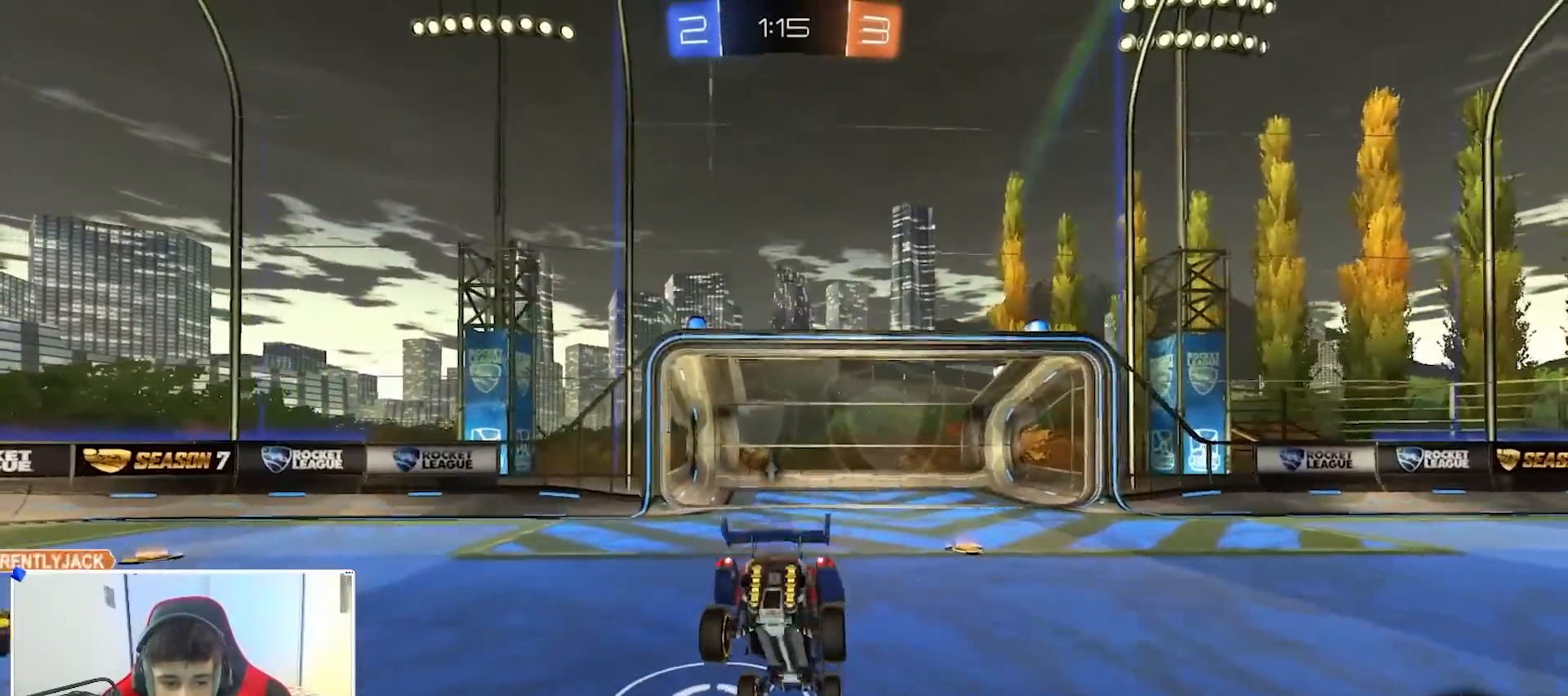
{"buttons": ["R2"], "left_stick": "right", "right_stick": "left", "events": [[83, "R2", "down"], [100, "left_stick", "right"], [200, "right_stick", "left"]]}
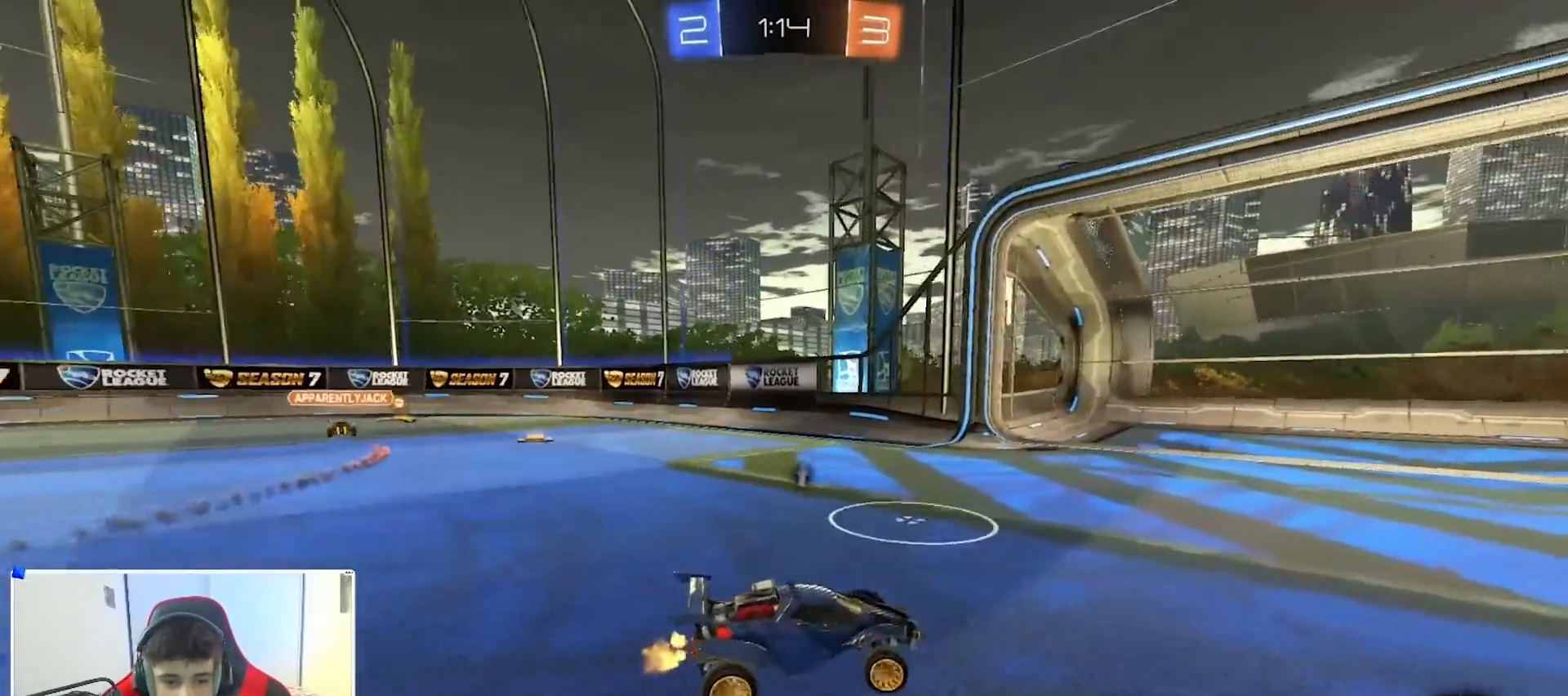
{"buttons": ["X", "R2"], "left_stick": "left", "right_stick": "center", "events": [[133, "right_stick", "center"], [150, "left_stick", "left"], [217, "X", "down"]]}
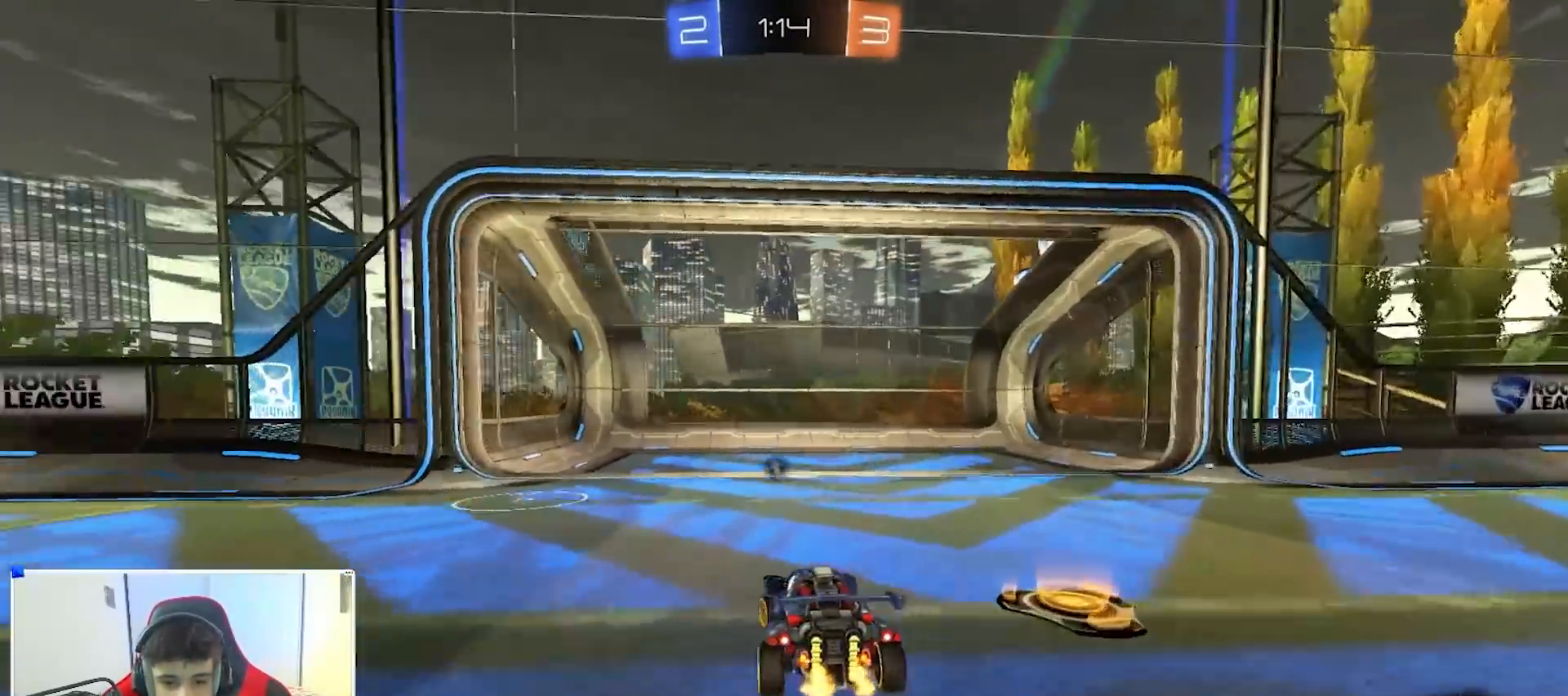
{"buttons": ["R2"], "left_stick": "left", "right_stick": "center", "events": [[117, "X", "up"]]}
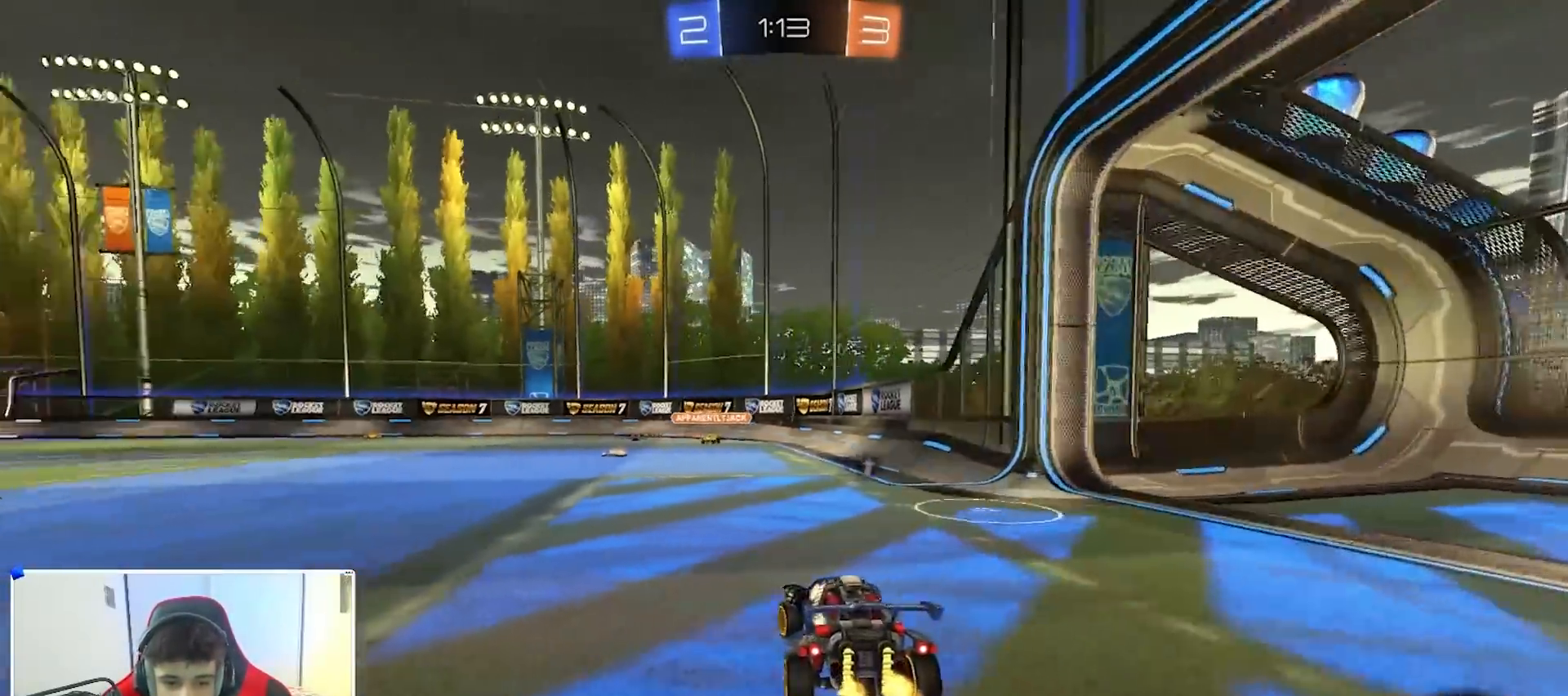
{"buttons": ["A", "X", "R2"], "left_stick": "down", "right_stick": "center", "events": [[167, "R2", "up"], [317, "R2", "down"], [350, "A", "down"], [383, "X", "down"], [383, "left_stick", "down"]]}
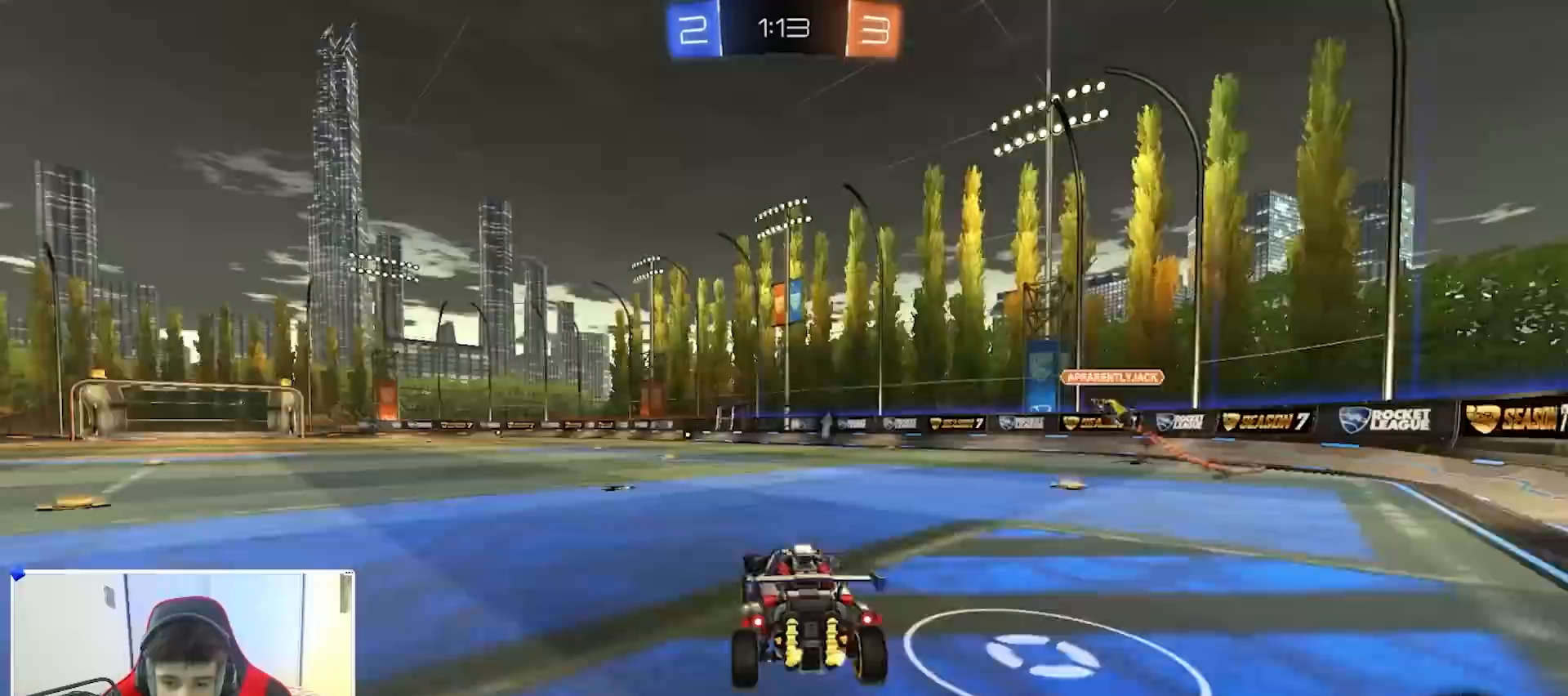
{"buttons": ["B", "R2"], "left_stick": "up", "right_stick": "center", "events": [[33, "X", "up"], [67, "A", "up"], [83, "left_stick", "center"], [100, "A", "down"], [133, "left_stick", "down"], [183, "X", "down"], [183, "left_stick", "down-left"], [217, "B", "down"], [250, "X", "up"], [350, "A", "up"], [350, "left_stick", "up-left"], [417, "left_stick", "up"]]}
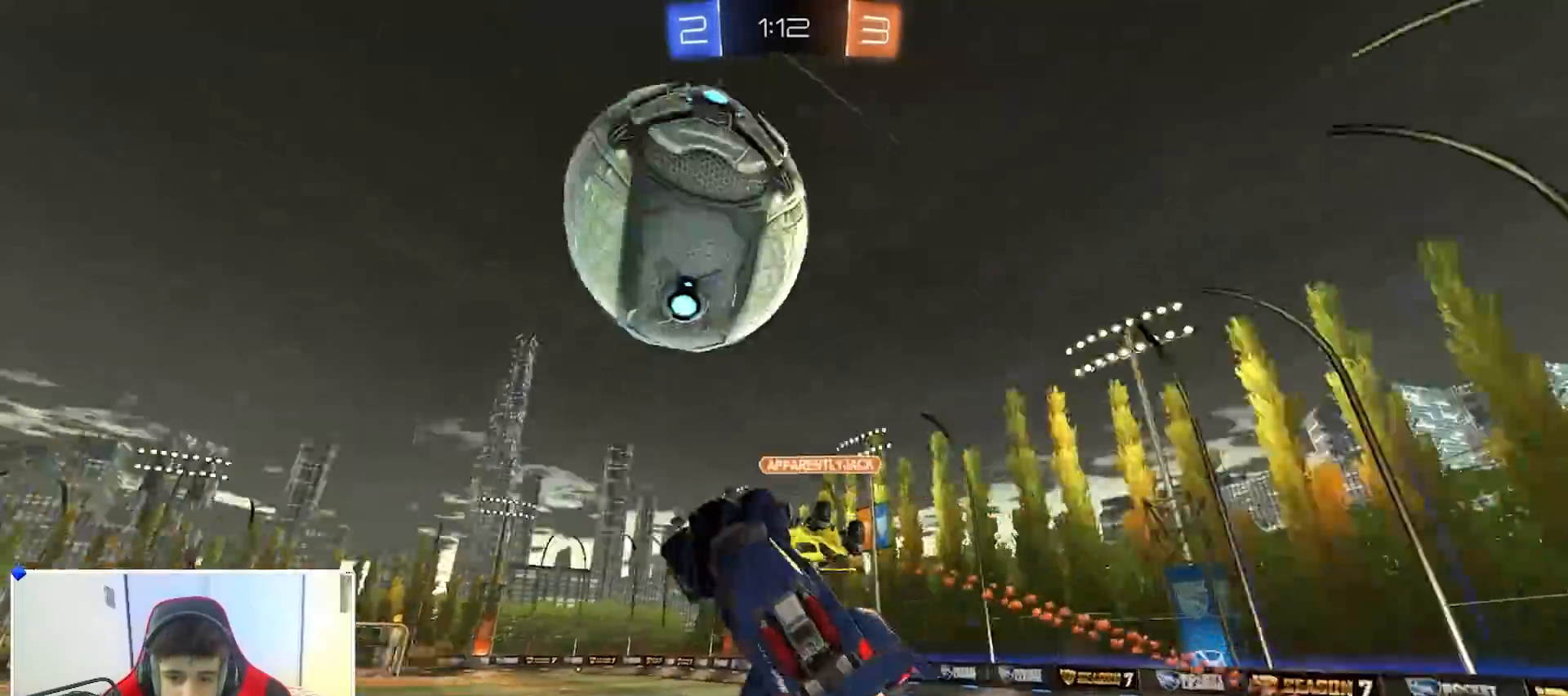
{"buttons": [], "left_stick": "center", "right_stick": "center", "events": [[17, "Y", "down"], [150, "R2", "up"], [150, "Y", "up"], [250, "B", "up"], [350, "left_stick", "left"], [400, "left_stick", "center"]]}
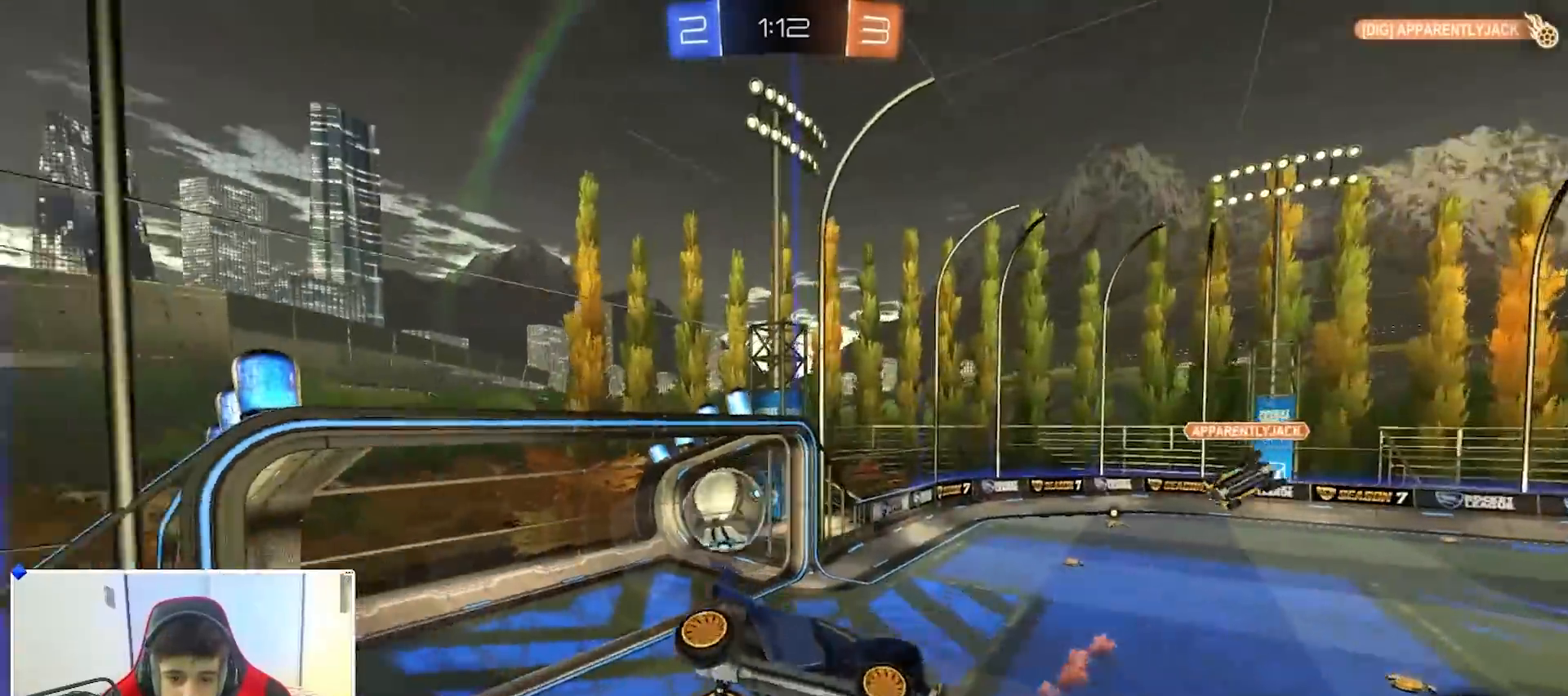
{"buttons": [], "left_stick": "center", "right_stick": "center", "events": [[383, "Y", "down"], [500, "Y", "up"]]}
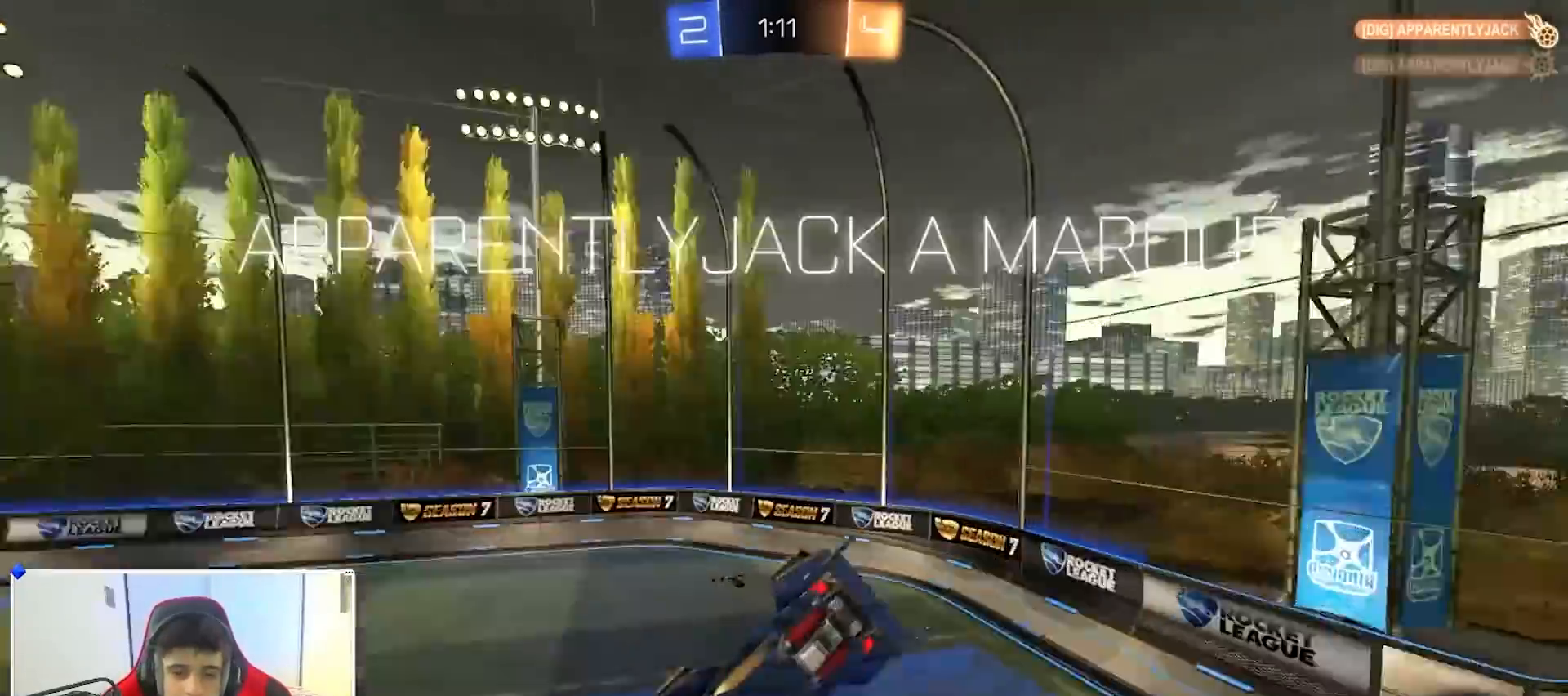
{"buttons": [], "left_stick": "center", "right_stick": "center", "events": []}
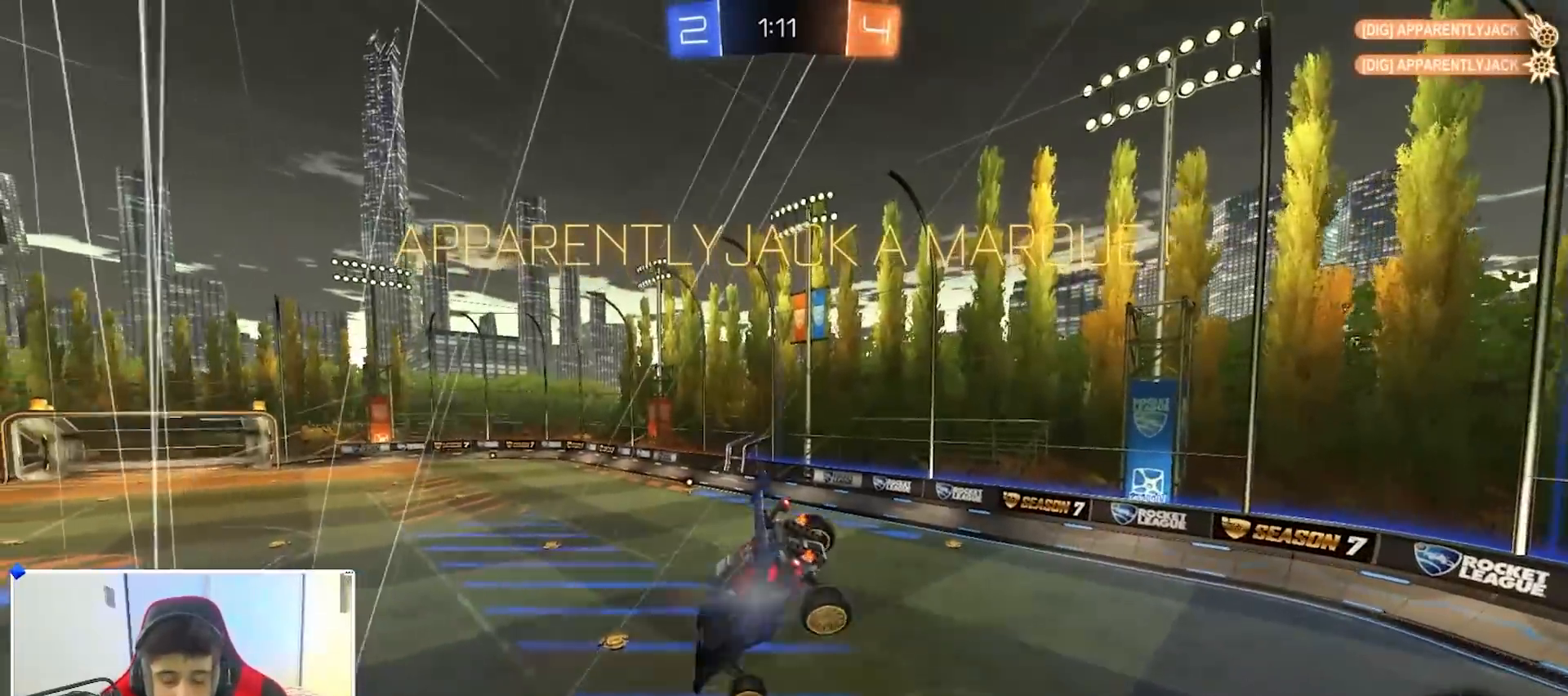
{"buttons": [], "left_stick": "center", "right_stick": "center", "events": []}
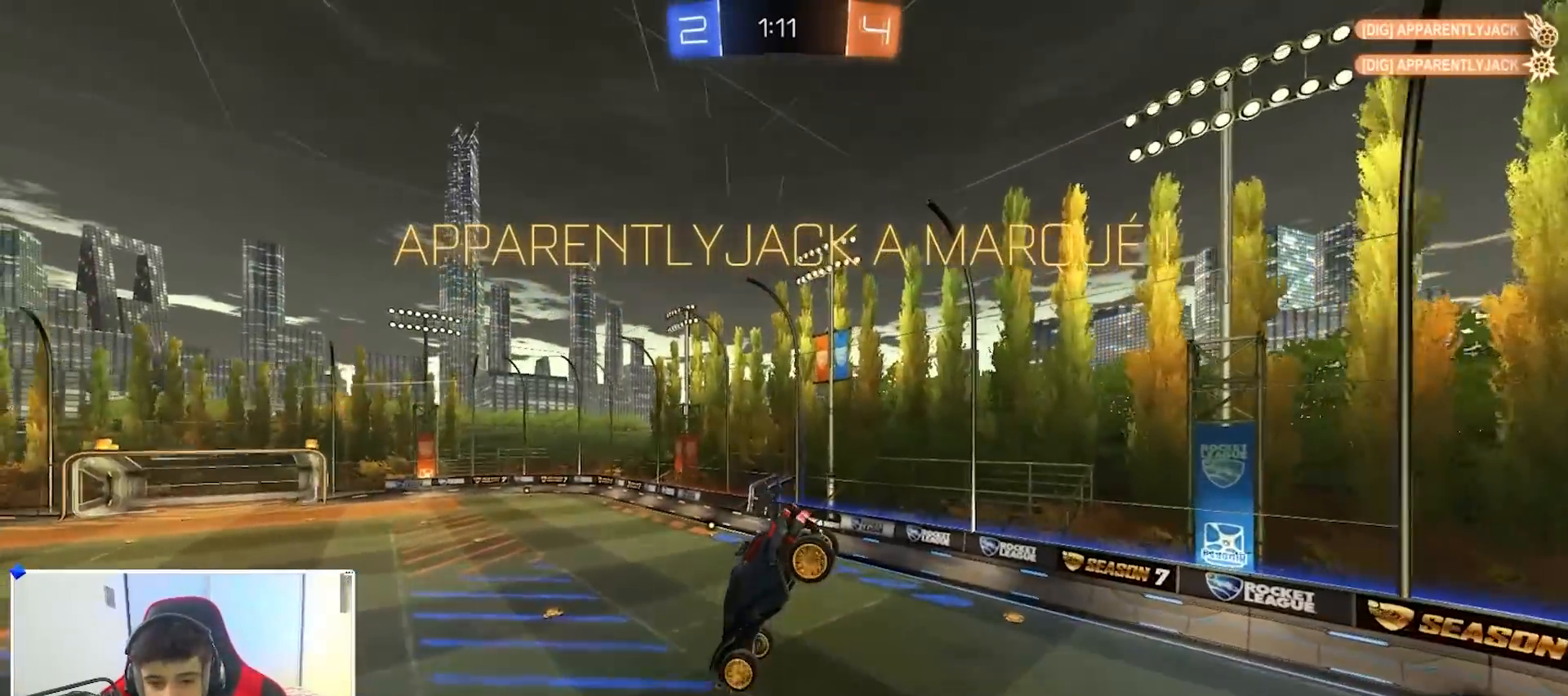
{"buttons": [], "left_stick": "center", "right_stick": "center", "events": []}
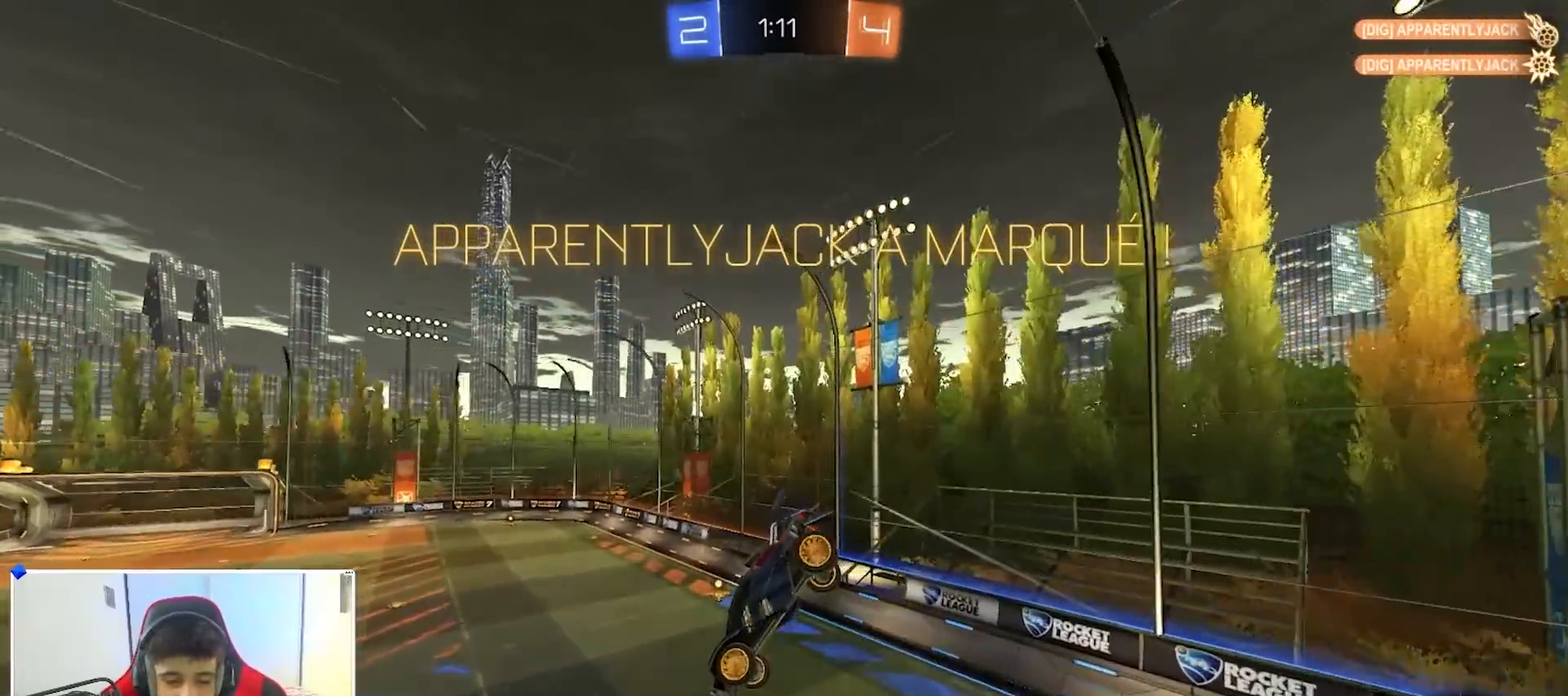
{"buttons": ["B", "R1"], "left_stick": "center", "right_stick": "center", "events": [[383, "B", "down"], [383, "R1", "down"]]}